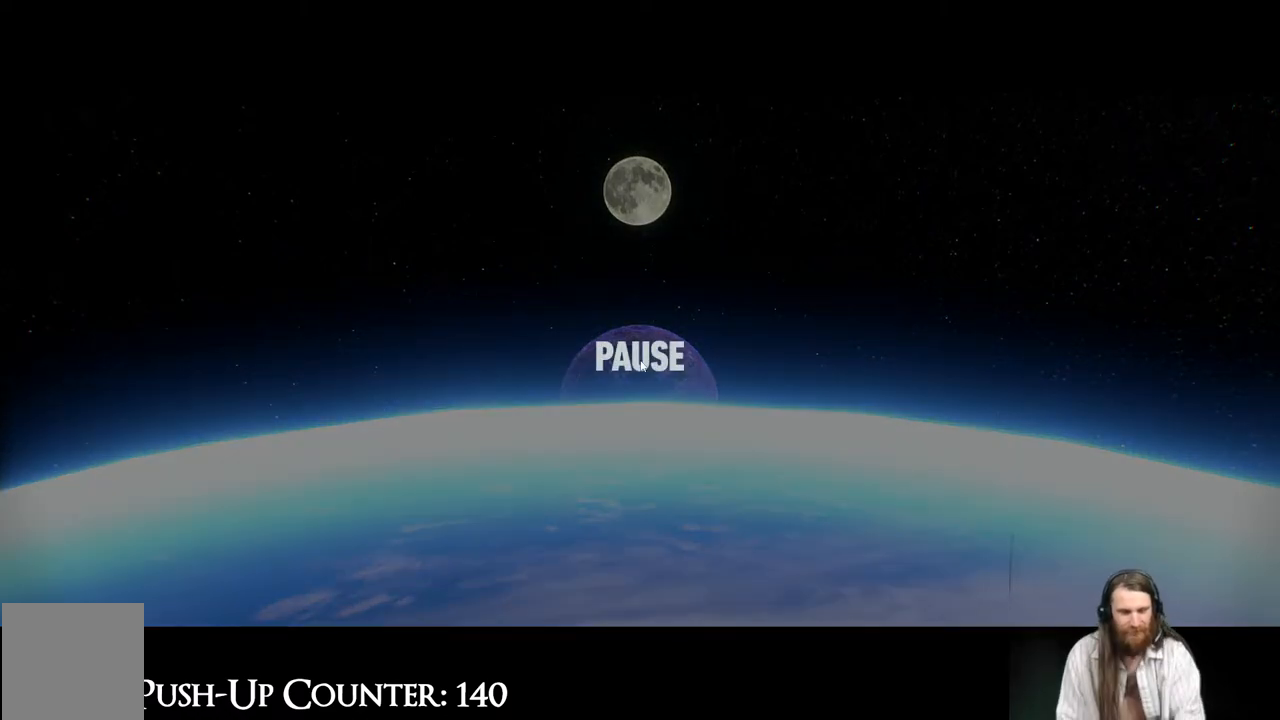
Gameplay with a controller (Xbox layout); each line is a JSON object with the inputs held at the frame after it. "events" lists button and stick changes between this image and that frame as [ms after this image, input, new state], when the widget could be followed in between. Not read: L3 R3.
{"buttons": ["B"], "left_stick": "center", "right_stick": "center", "events": [[500, "B", "down"]]}
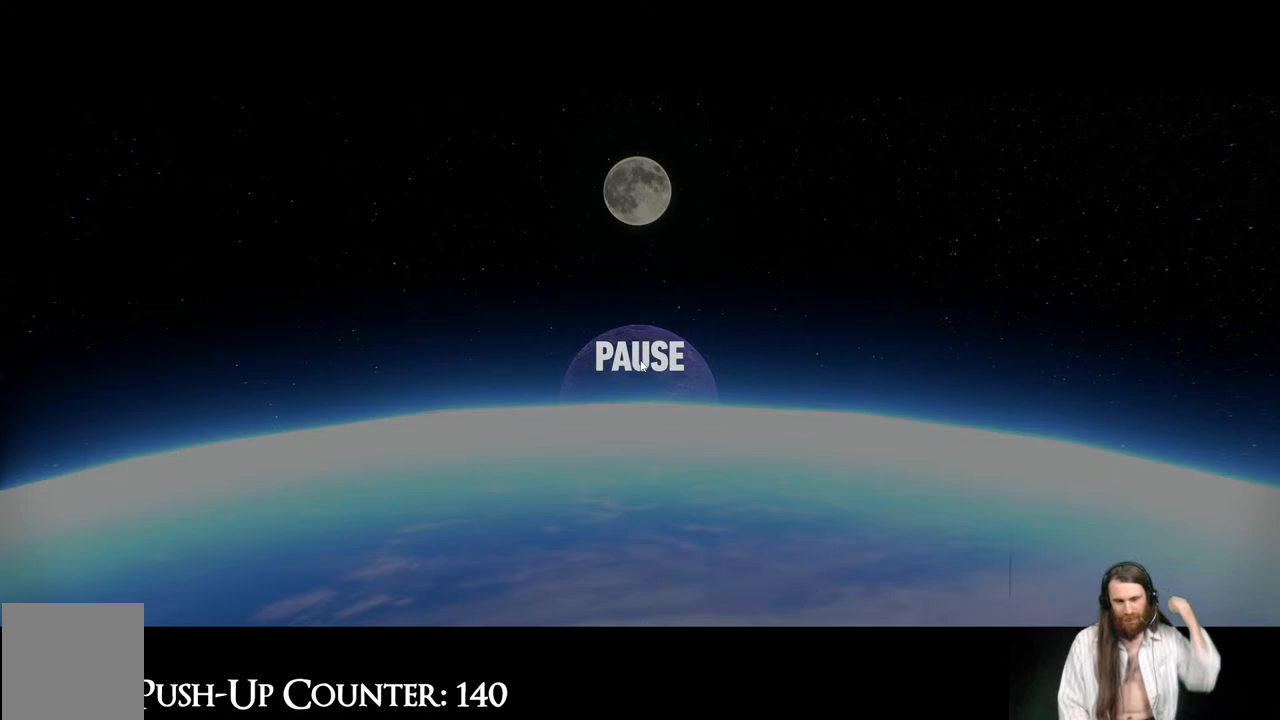
{"buttons": [], "left_stick": "center", "right_stick": "center", "events": [[167, "B", "up"]]}
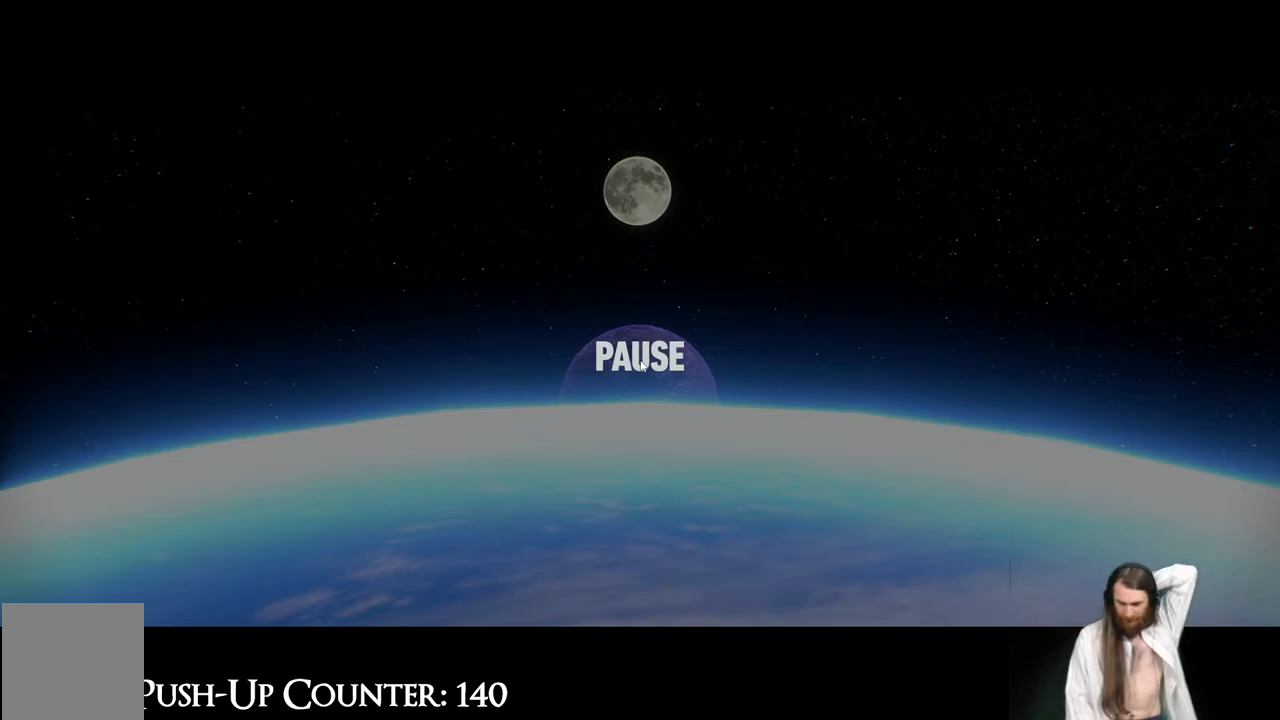
{"buttons": [], "left_stick": "center", "right_stick": "center", "events": []}
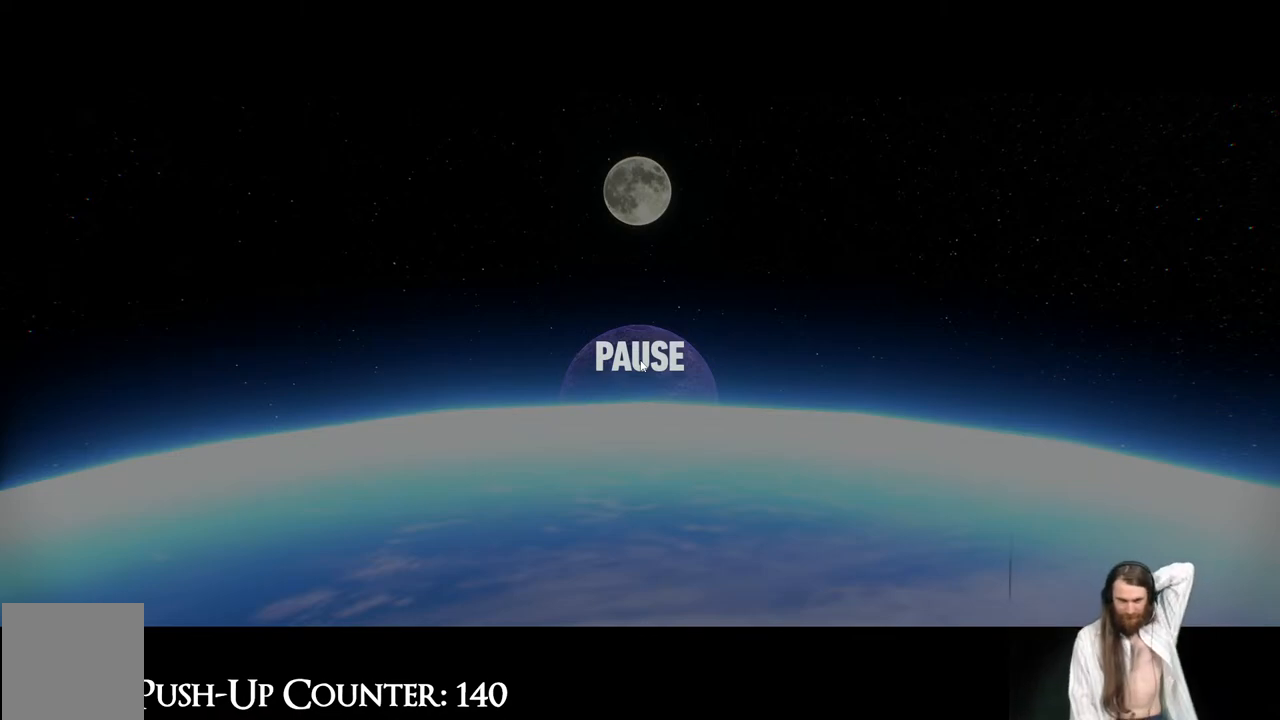
{"buttons": [], "left_stick": "center", "right_stick": "center", "events": [[183, "START", "down"], [333, "START", "up"]]}